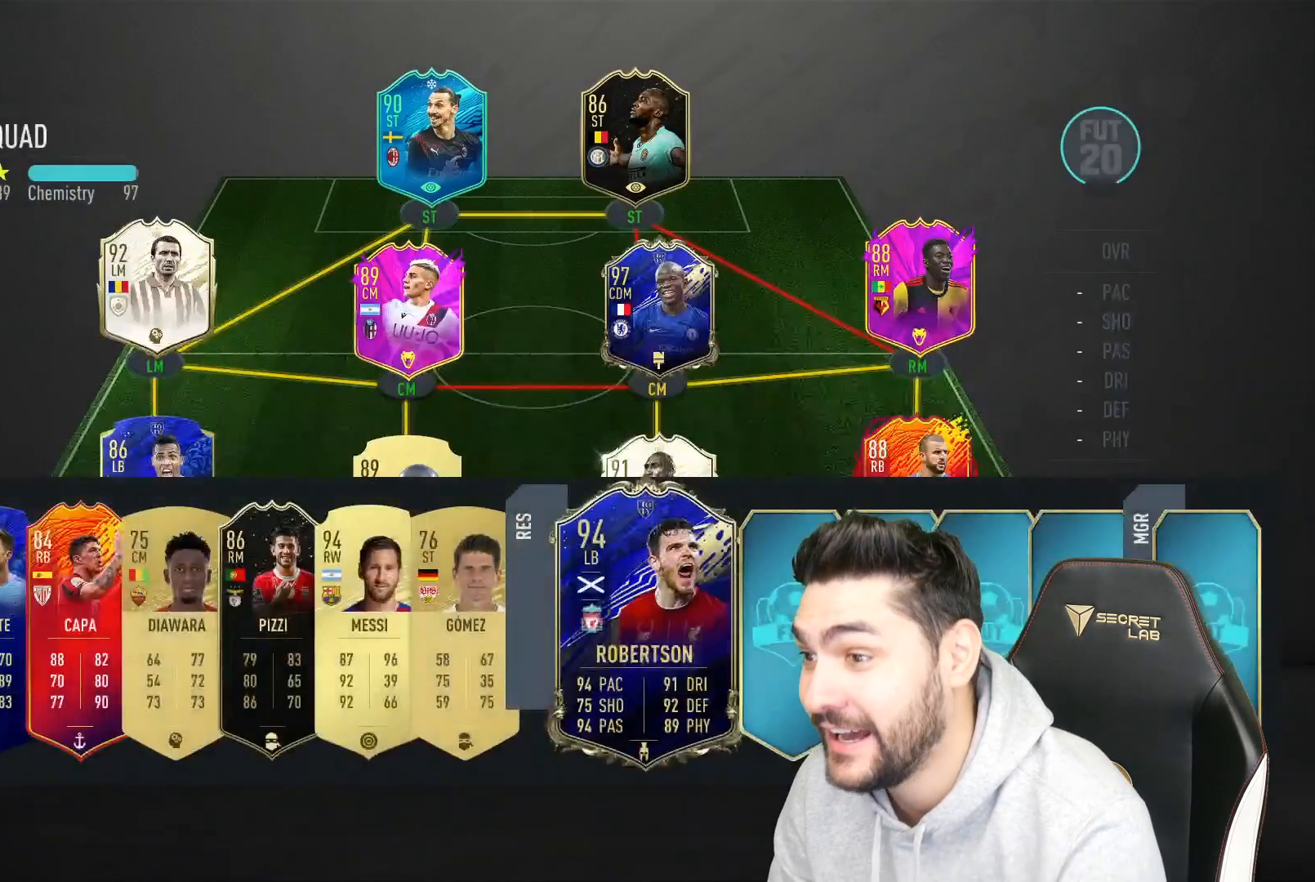
Gameplay with a controller (PlayStation layout); each line is a JSON object with the inputs held at the frame after it. "events" lists button and stick changes between this image and that frame as [ms after this image, input, new state], when the widget could be followed in between.
{"buttons": ["SQUARE"], "left_stick": "center", "right_stick": "center", "events": [[50, "left_stick", "up-left"], [133, "left_stick", "center"]]}
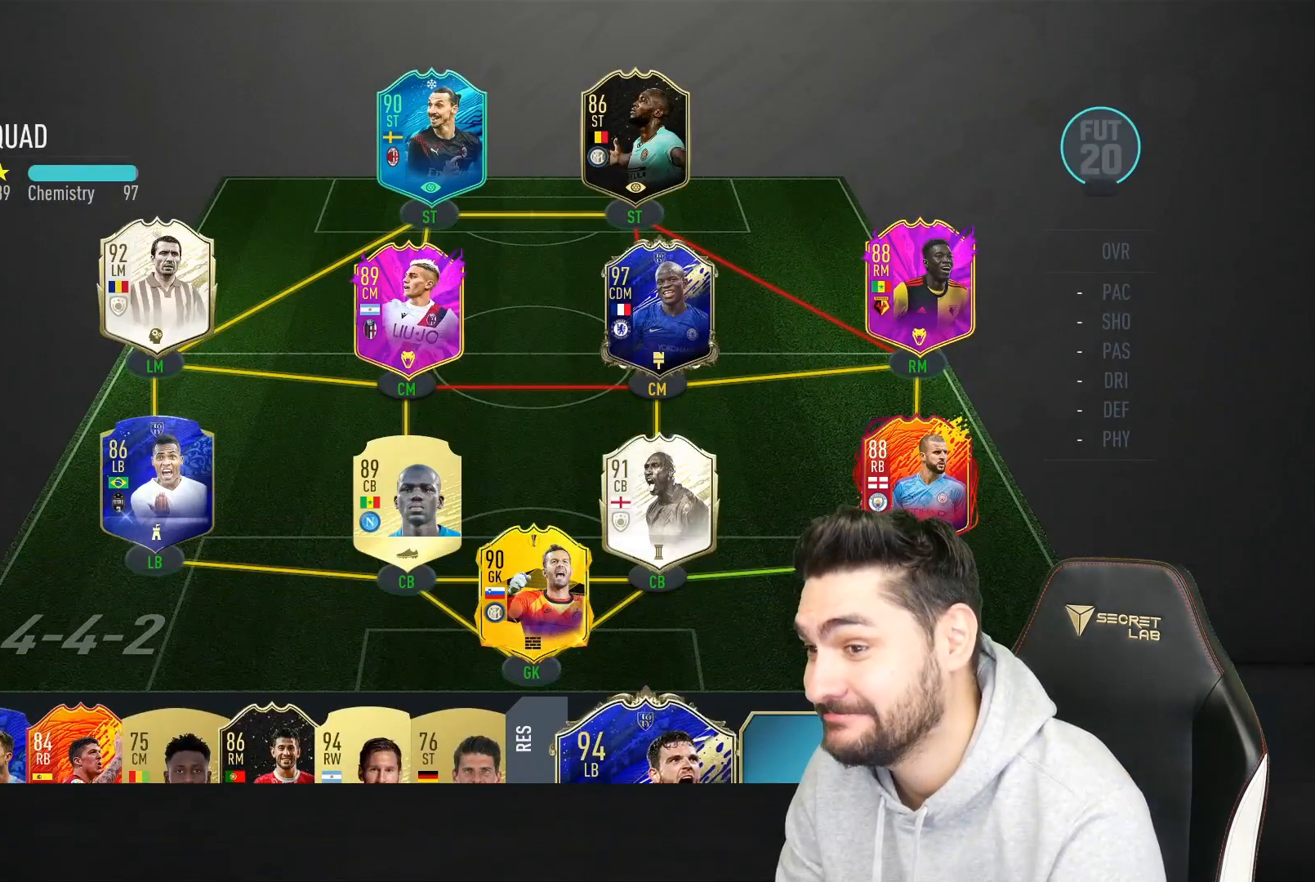
{"buttons": ["SQUARE"], "left_stick": "center", "right_stick": "center", "events": []}
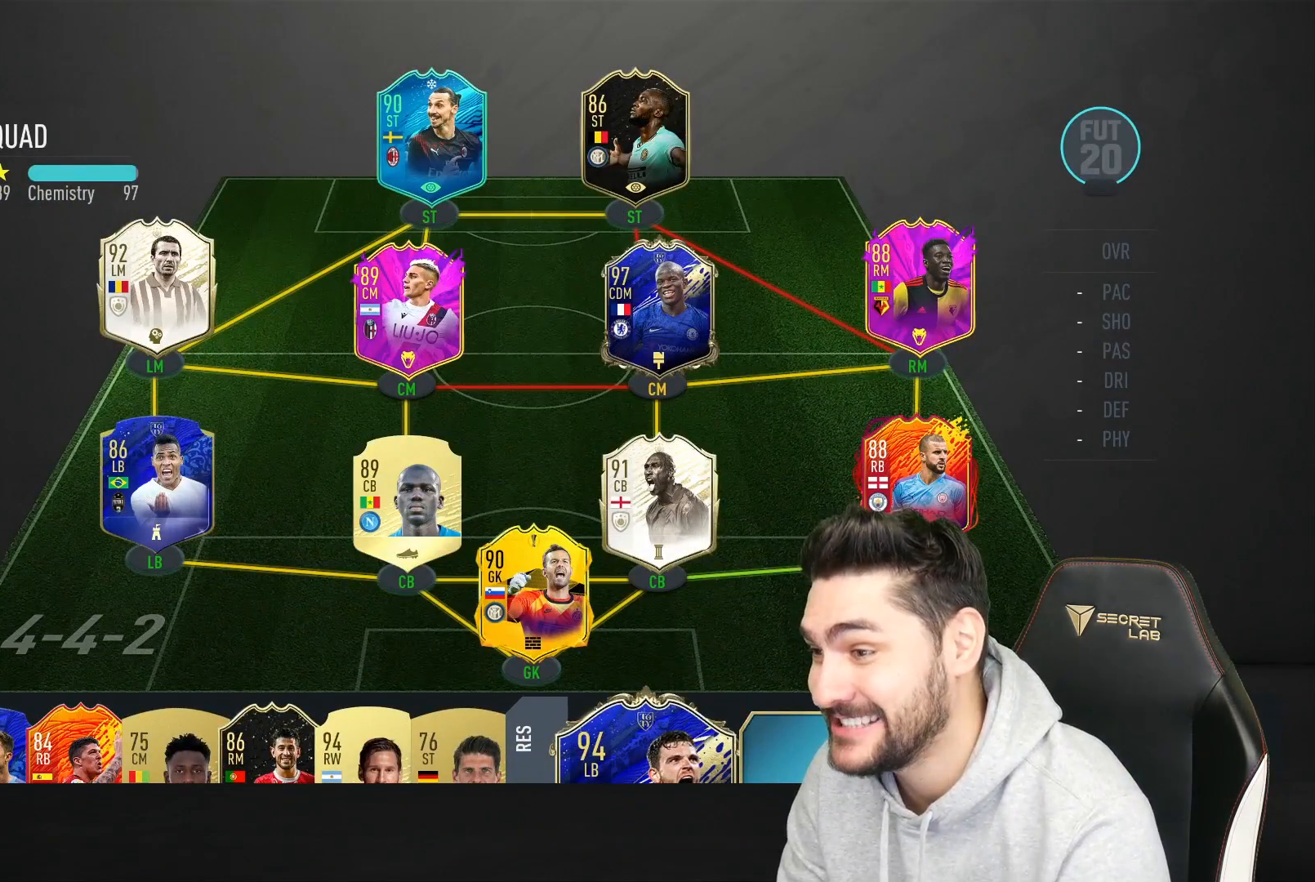
{"buttons": ["SQUARE"], "left_stick": "center", "right_stick": "center", "events": []}
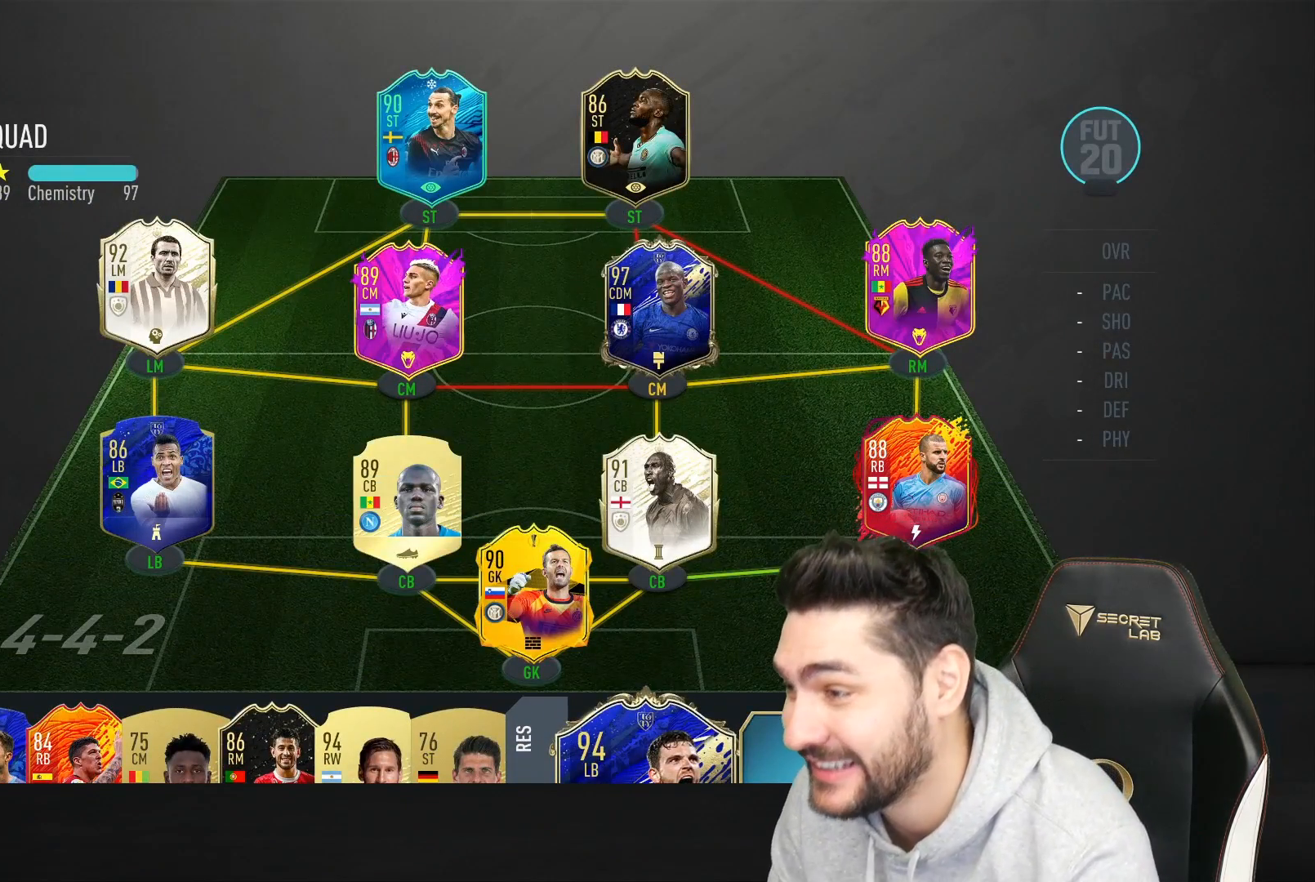
{"buttons": ["SQUARE"], "left_stick": "center", "right_stick": "center", "events": []}
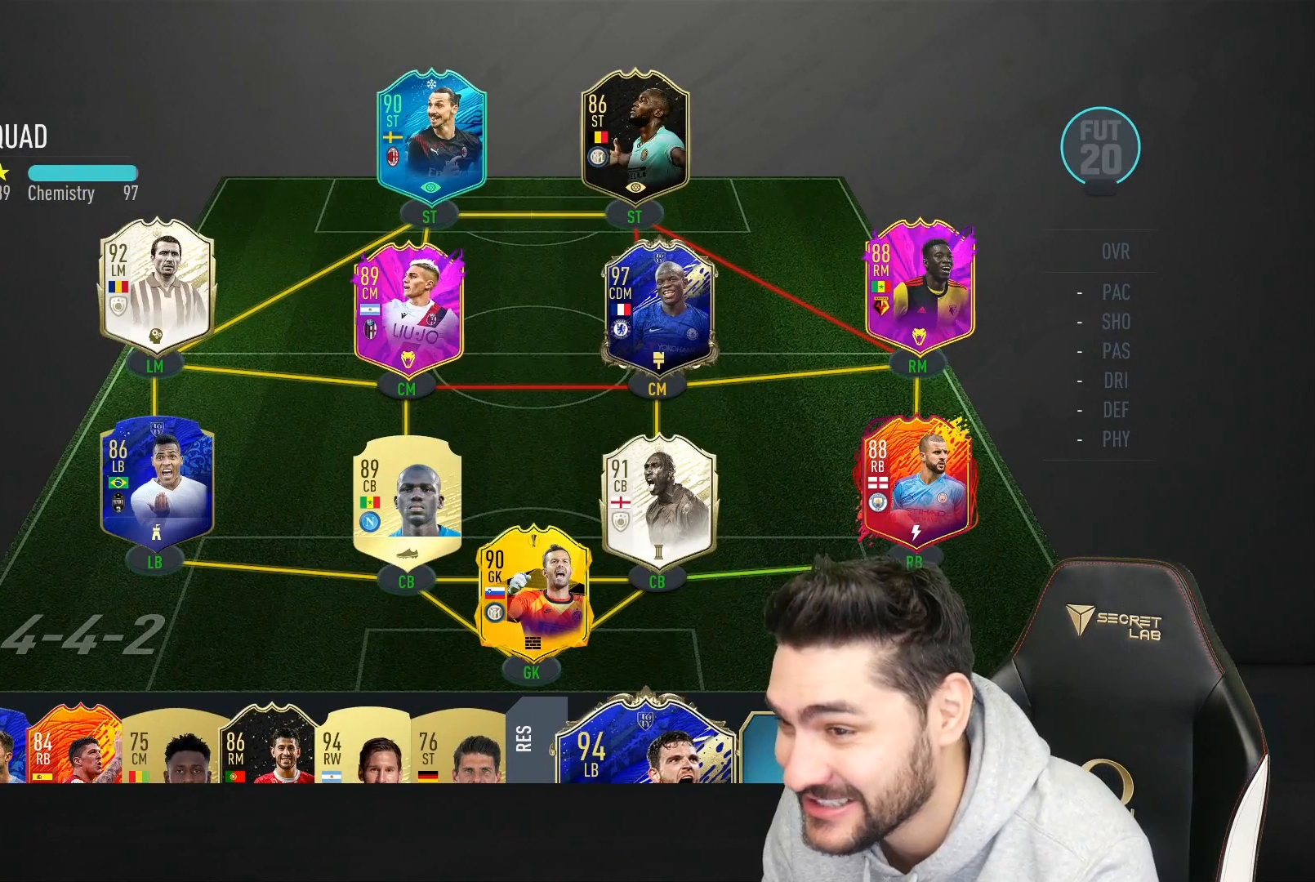
{"buttons": ["SQUARE"], "left_stick": "center", "right_stick": "center", "events": []}
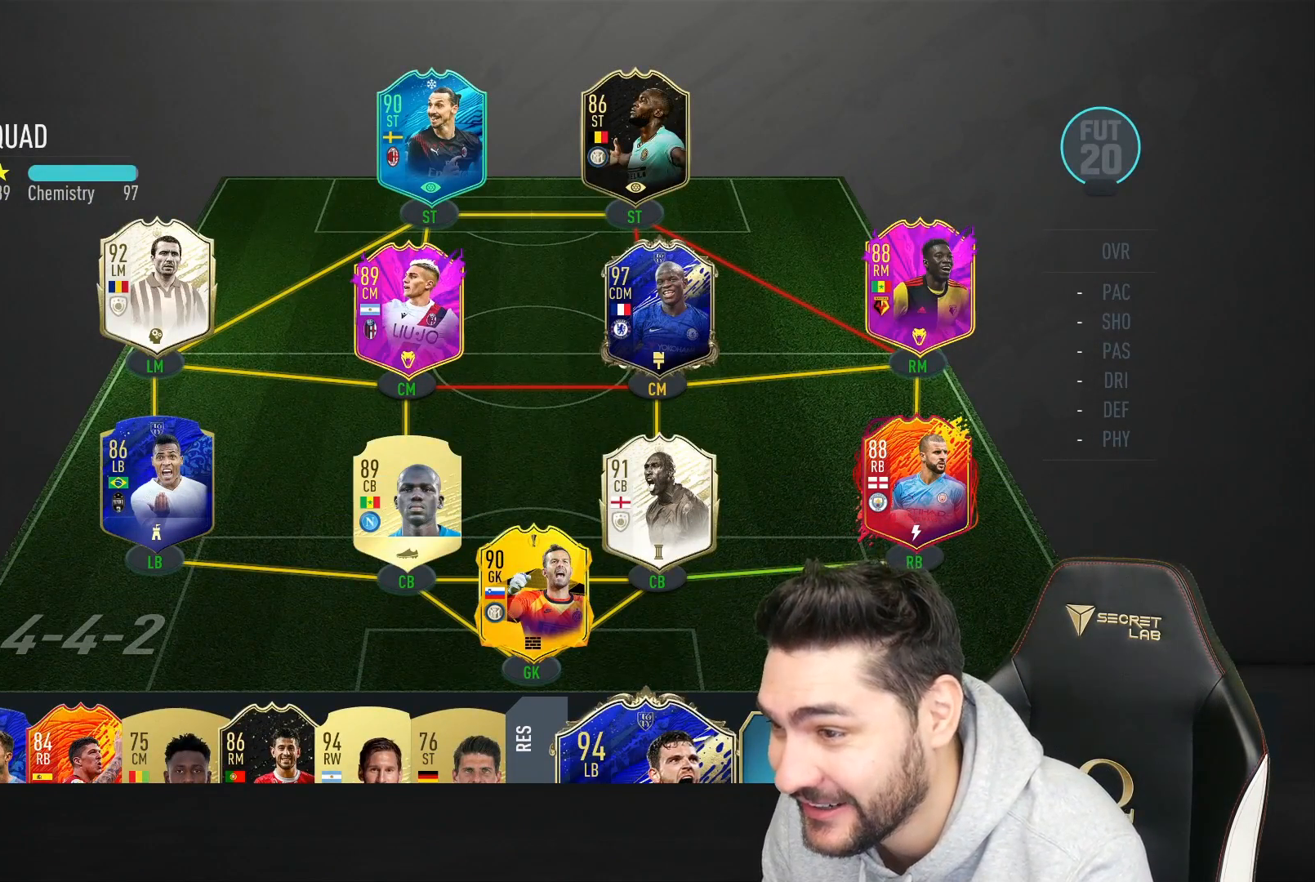
{"buttons": [], "left_stick": "center", "right_stick": "center", "events": [[133, "SQUARE", "up"]]}
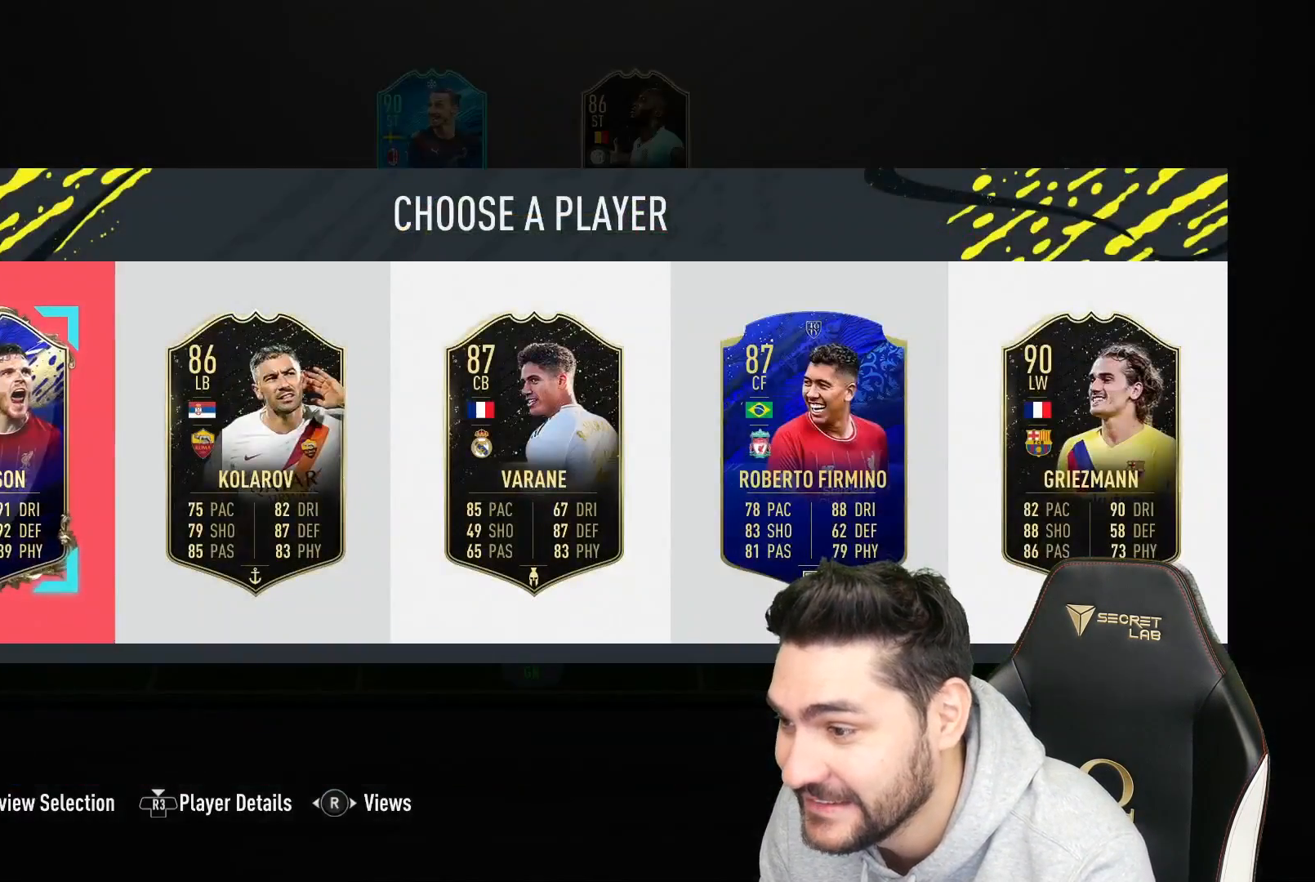
{"buttons": [], "left_stick": "center", "right_stick": "center", "events": []}
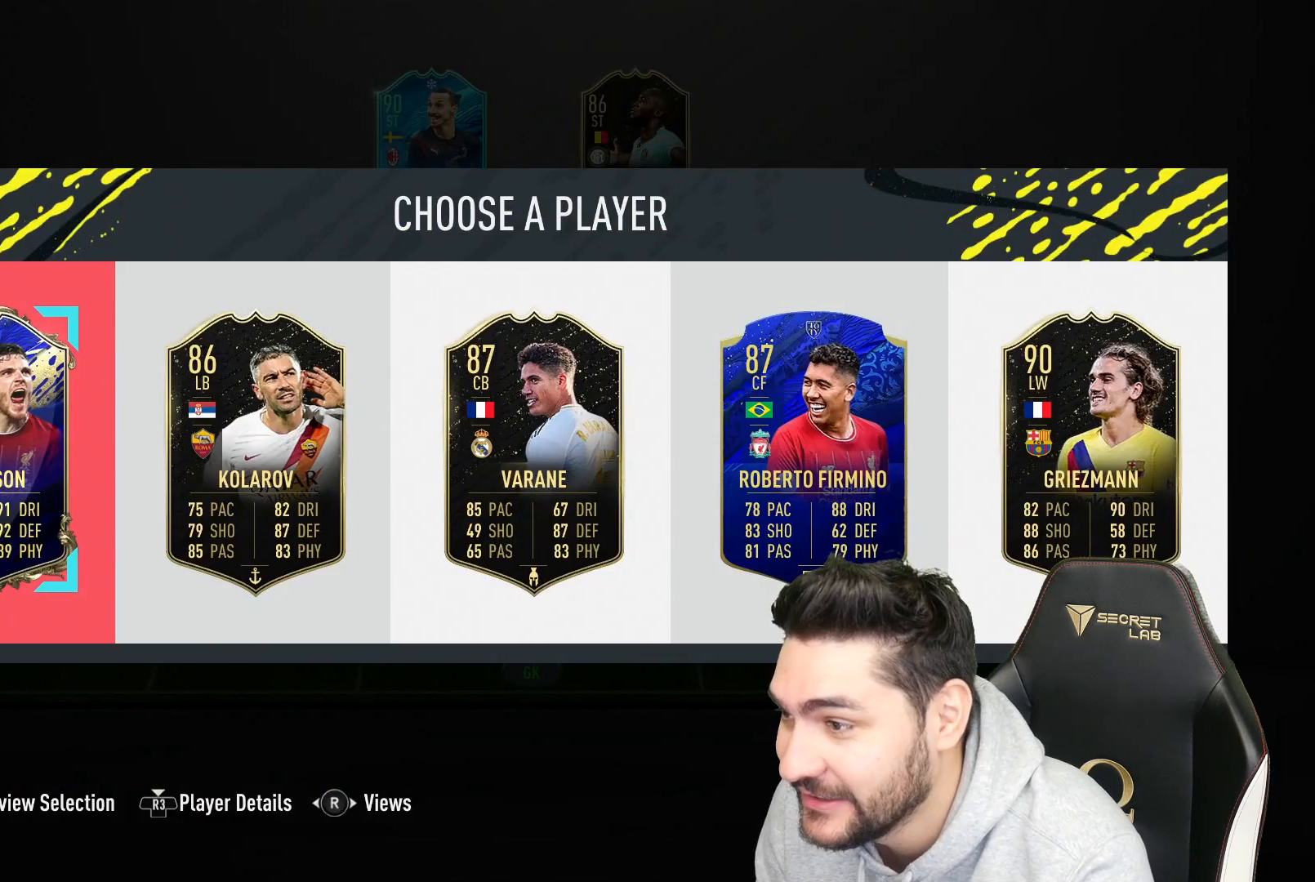
{"buttons": [], "left_stick": "center", "right_stick": "center", "events": []}
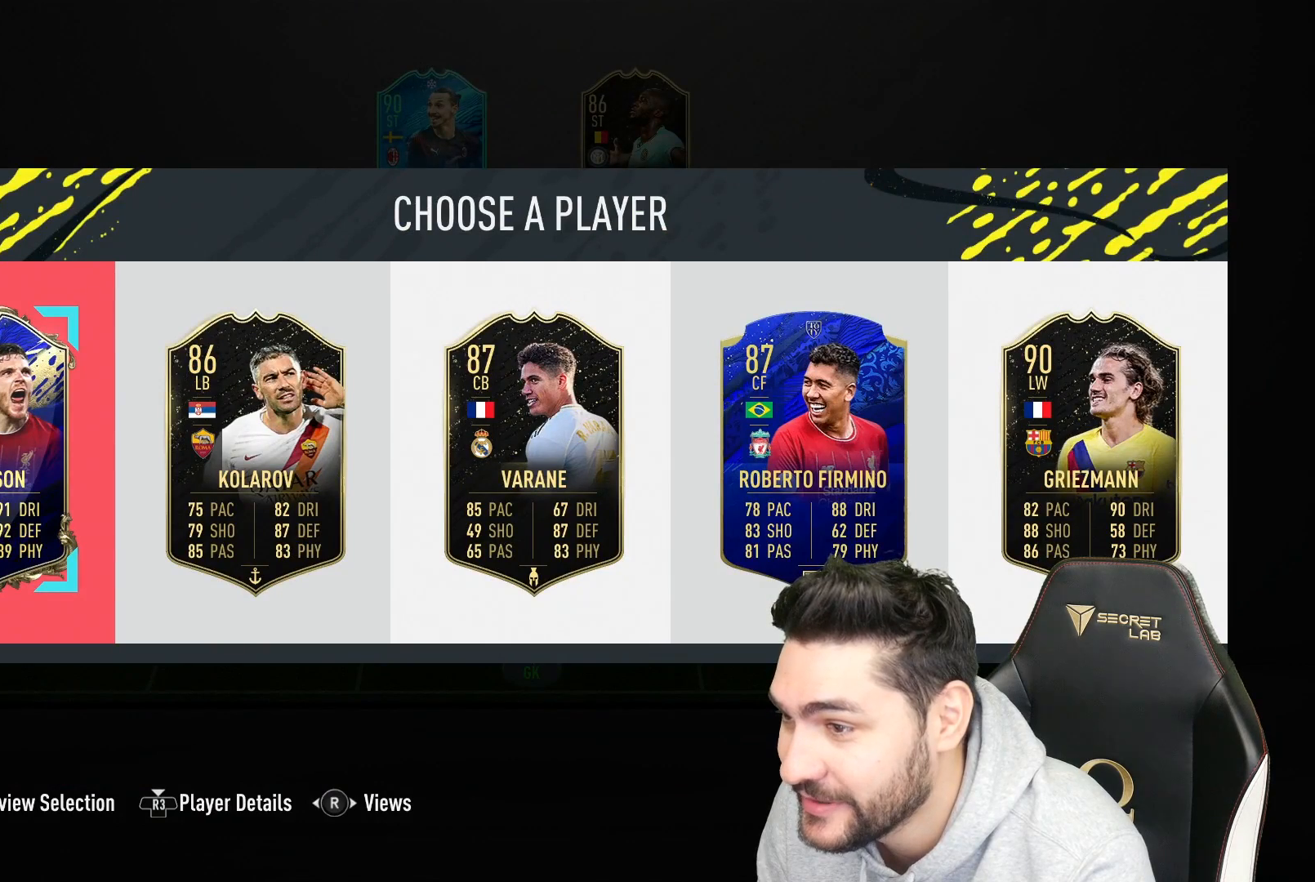
{"buttons": [], "left_stick": "right", "right_stick": "center", "events": [[200, "left_stick", "right"], [350, "left_stick", "center"], [500, "left_stick", "right"]]}
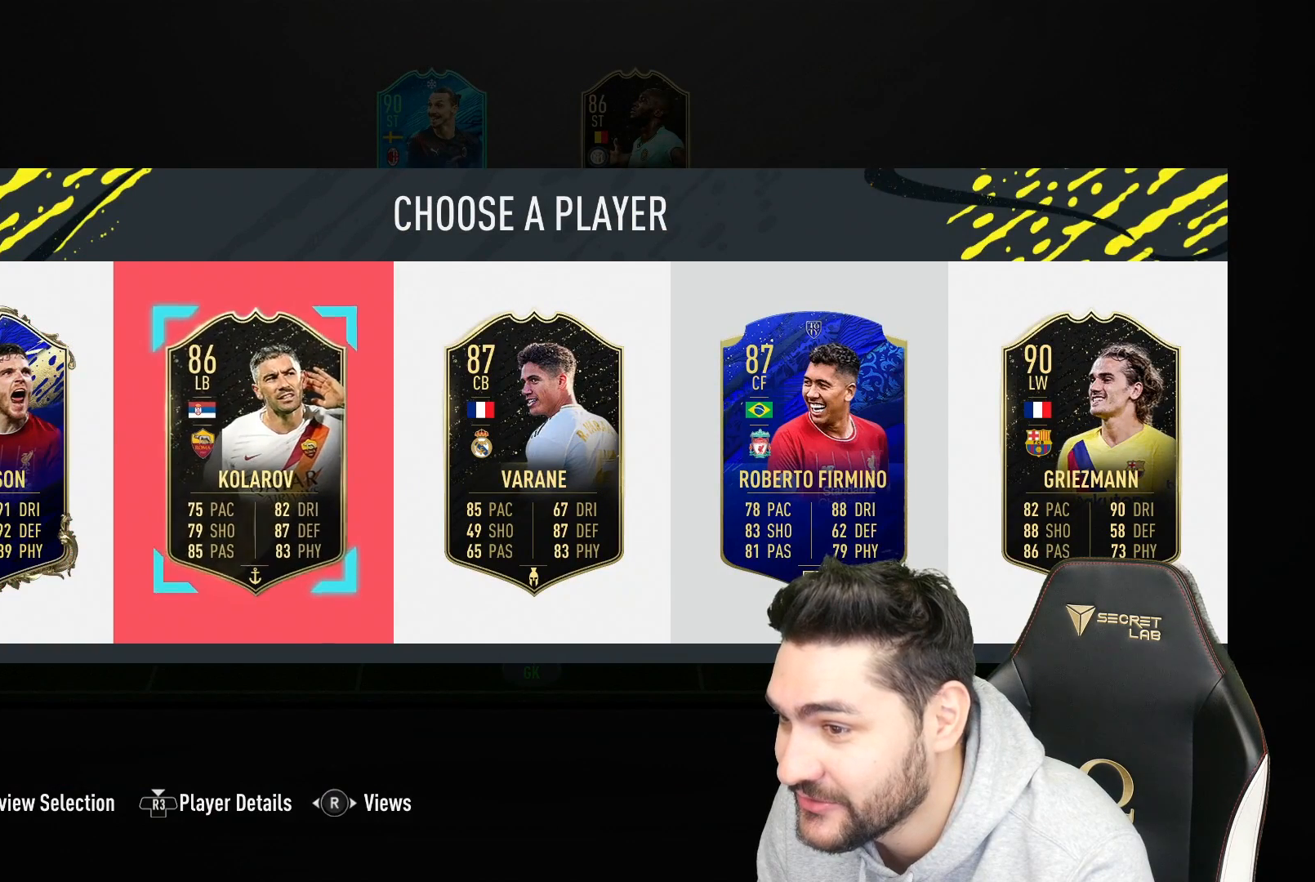
{"buttons": [], "left_stick": "center", "right_stick": "center", "events": [[150, "left_stick", "center"]]}
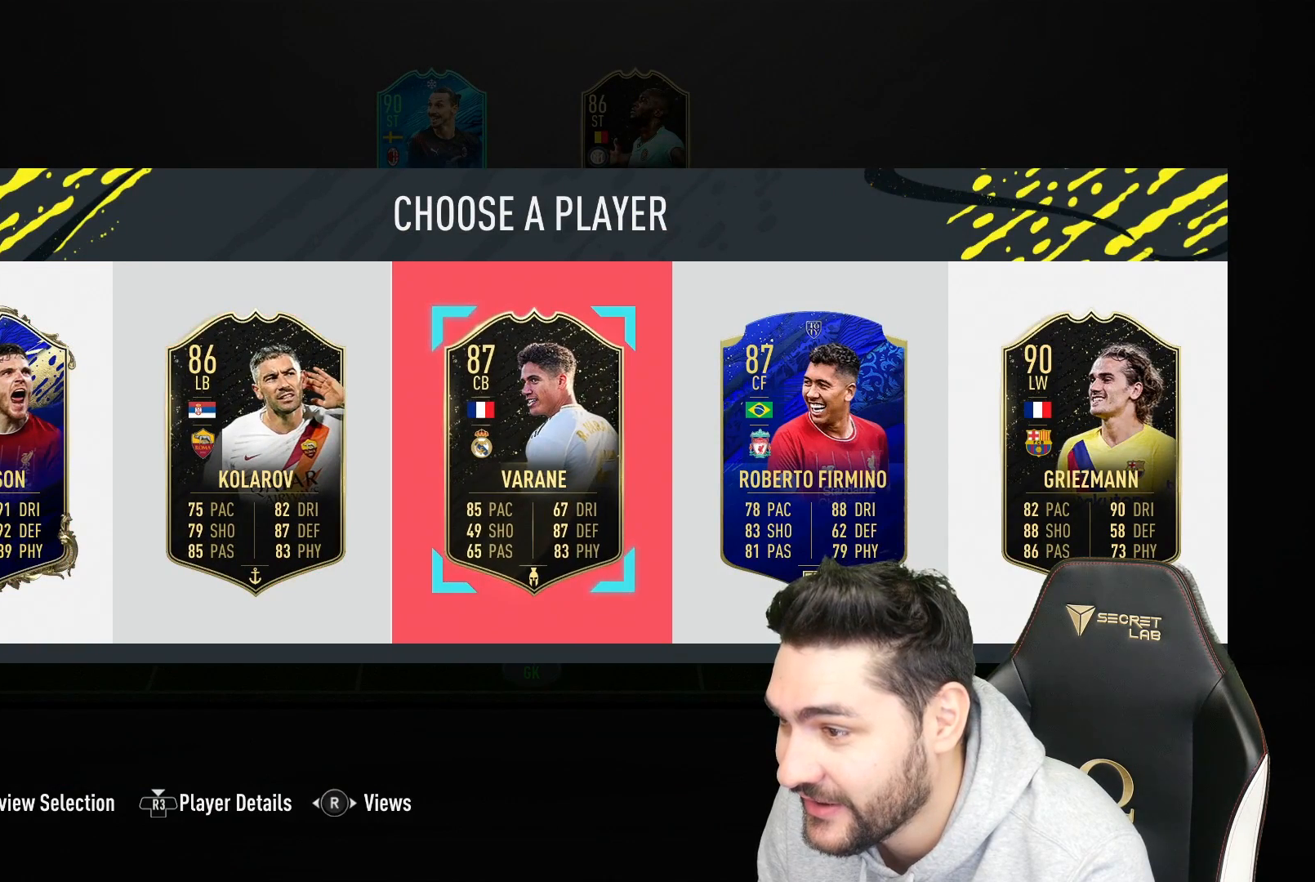
{"buttons": [], "left_stick": "center", "right_stick": "center", "events": []}
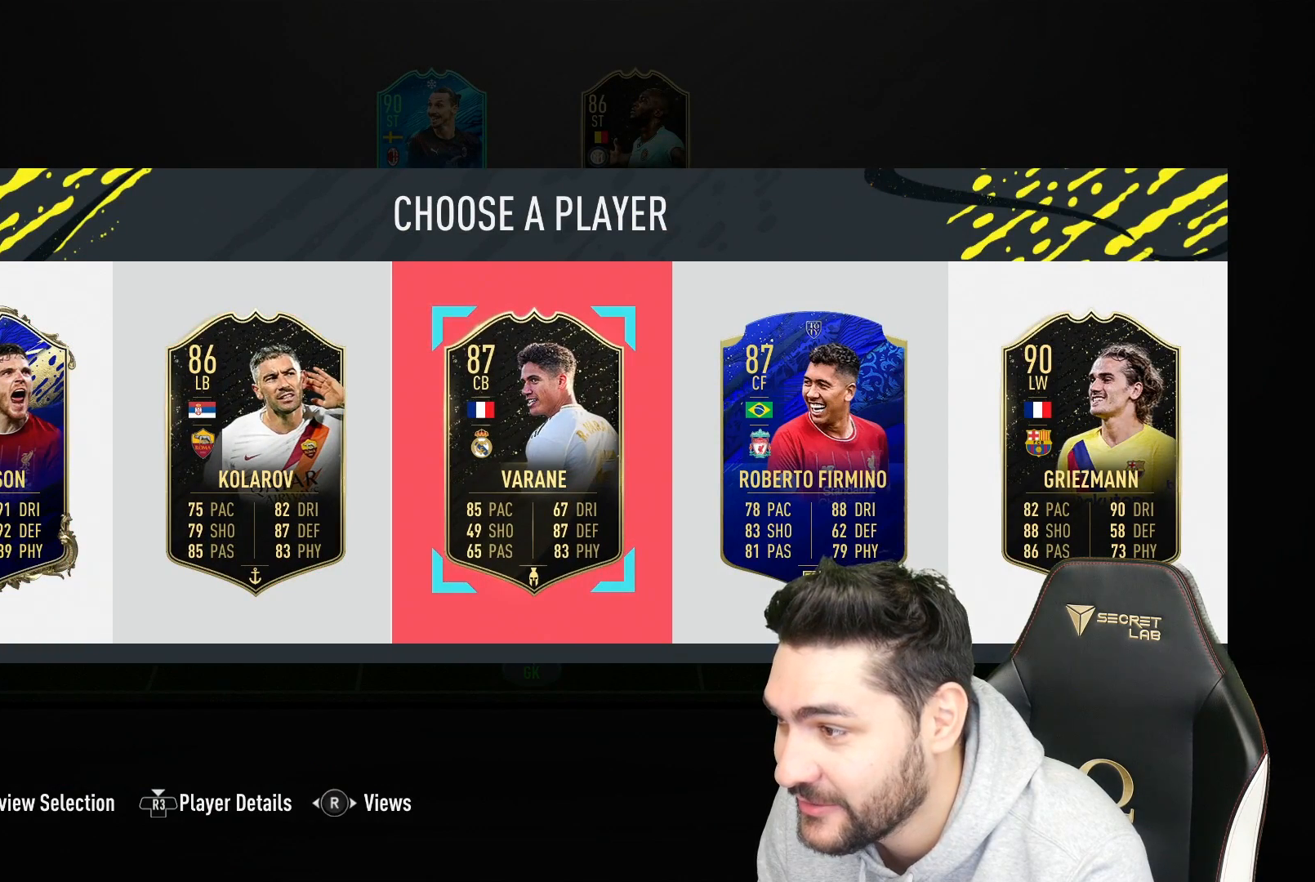
{"buttons": [], "left_stick": "right", "right_stick": "center", "events": [[83, "left_stick", "right"], [250, "left_stick", "center"], [367, "left_stick", "right"]]}
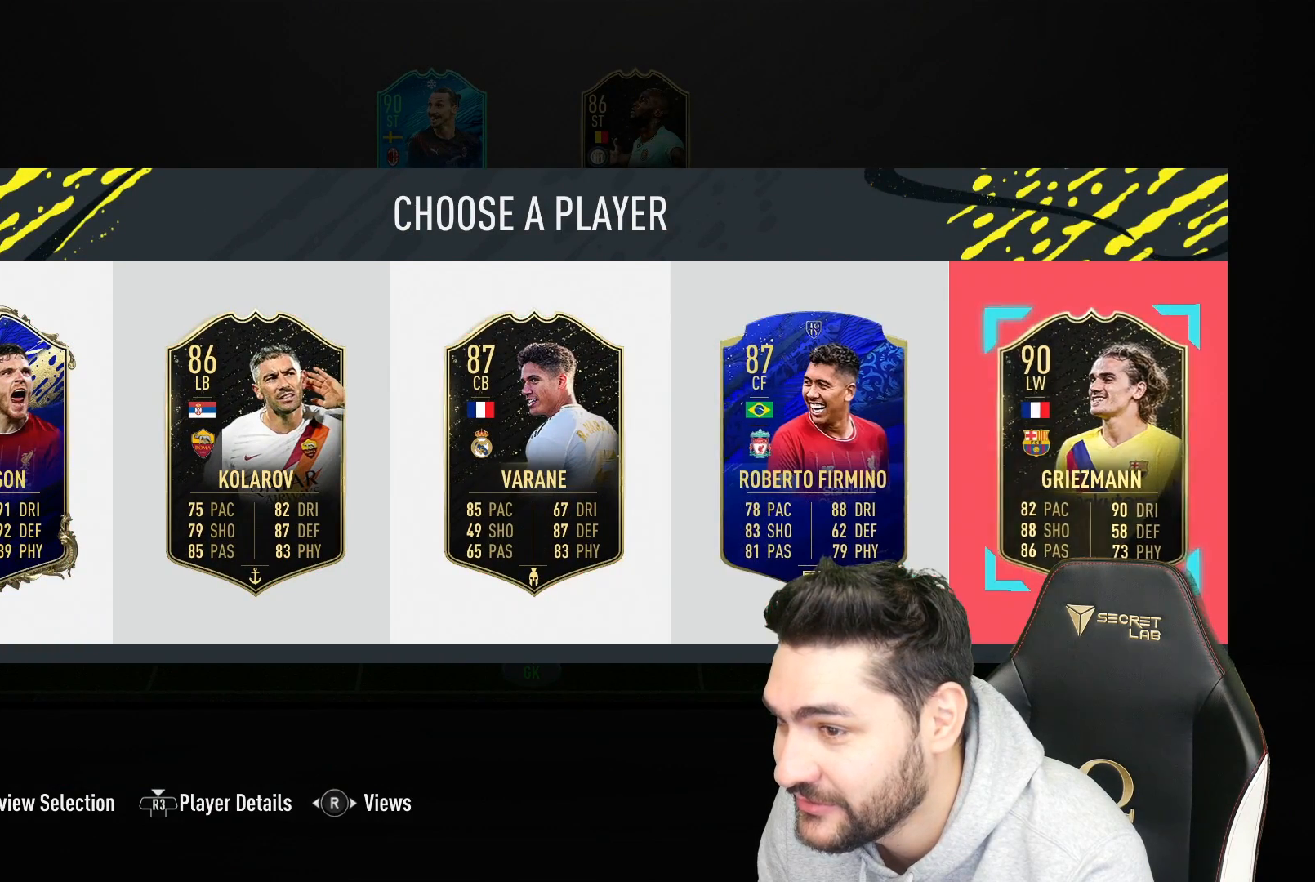
{"buttons": [], "left_stick": "center", "right_stick": "center", "events": [[67, "left_stick", "center"], [317, "left_stick", "left"], [467, "left_stick", "center"]]}
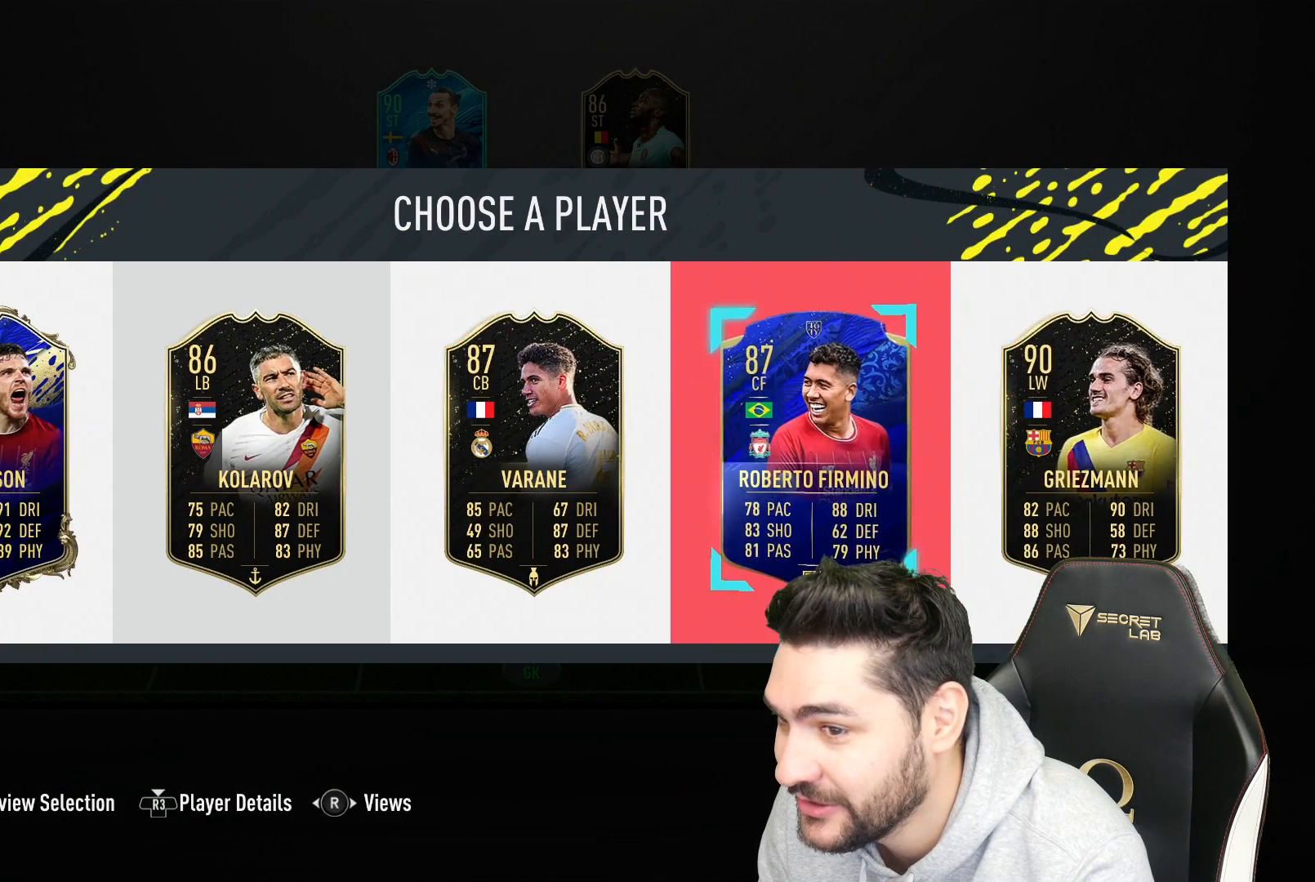
{"buttons": [], "left_stick": "center", "right_stick": "center", "events": [[83, "left_stick", "left"], [200, "left_stick", "center"]]}
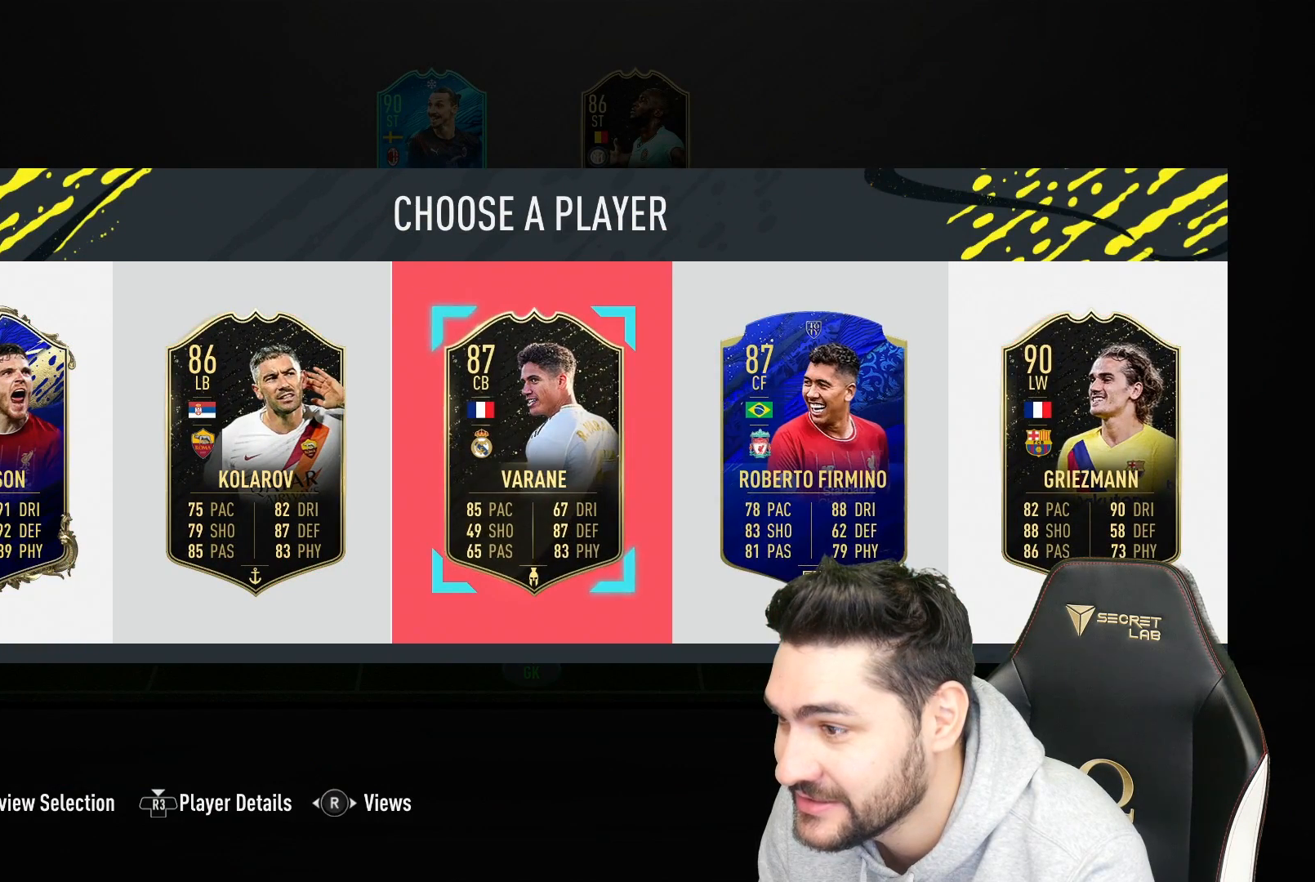
{"buttons": [], "left_stick": "center", "right_stick": "center", "events": [[300, "left_stick", "left"], [433, "left_stick", "center"]]}
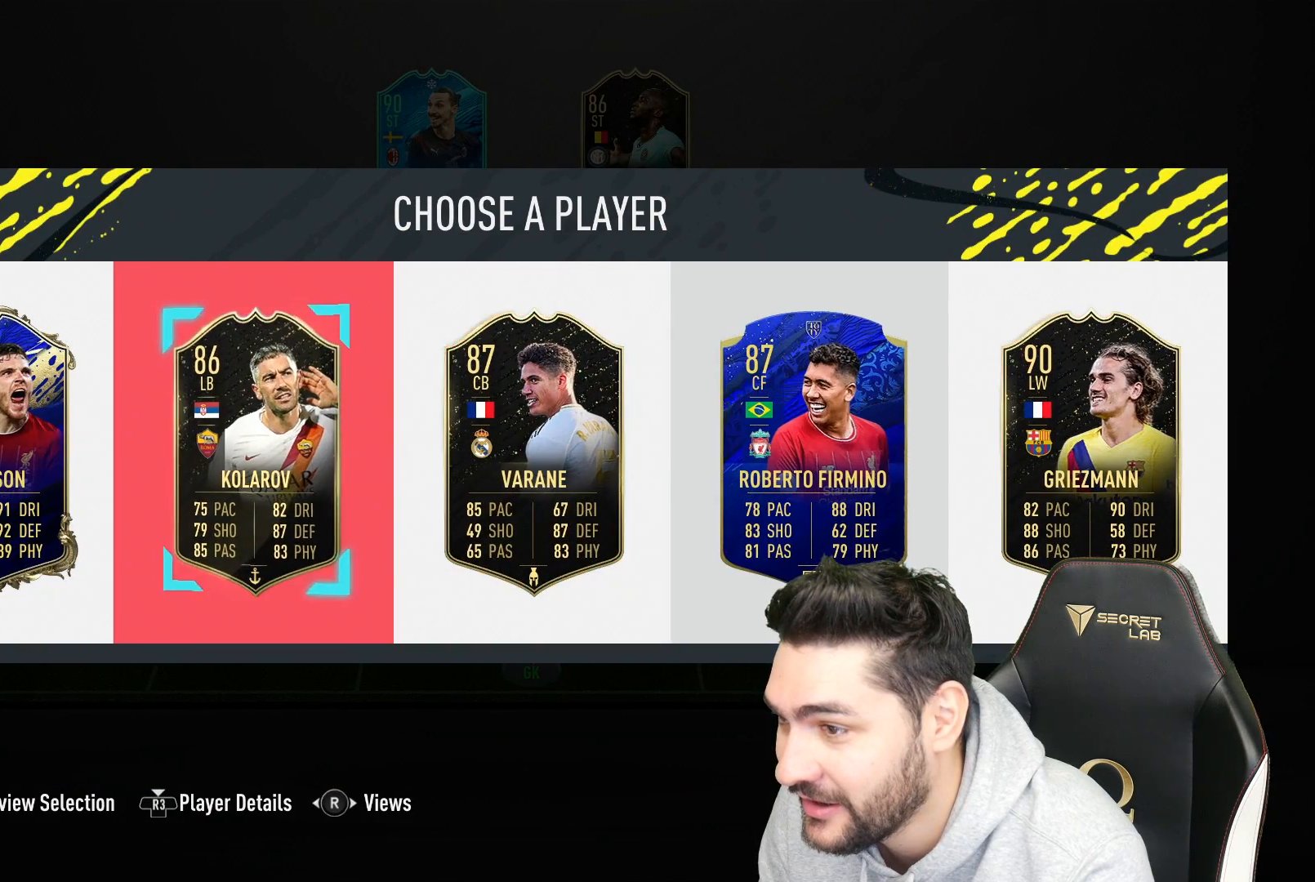
{"buttons": [], "left_stick": "center", "right_stick": "center", "events": [[317, "left_stick", "right"], [417, "left_stick", "center"]]}
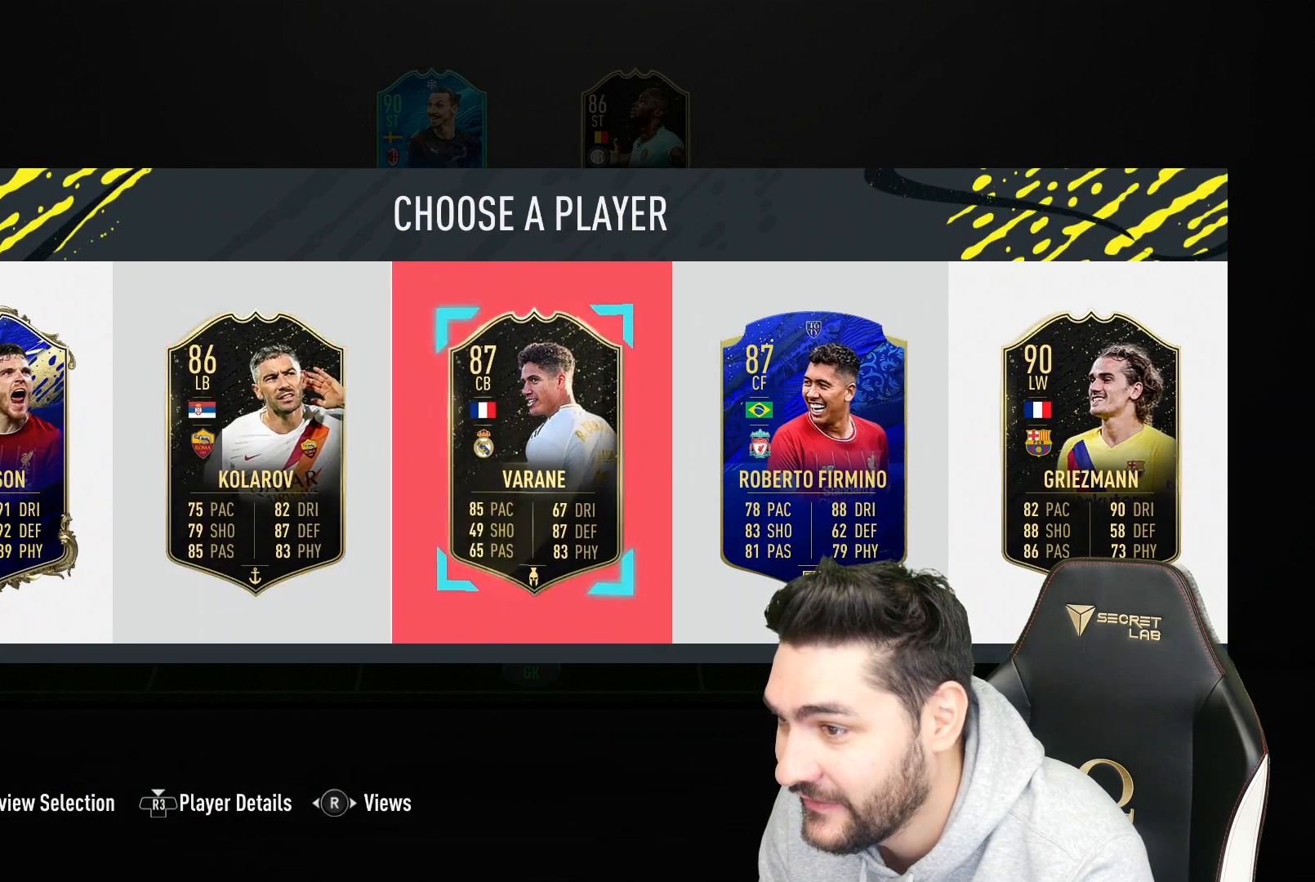
{"buttons": ["SQUARE"], "left_stick": "center", "right_stick": "center", "events": [[33, "SQUARE", "down"], [167, "left_stick", "up"], [233, "left_stick", "center"]]}
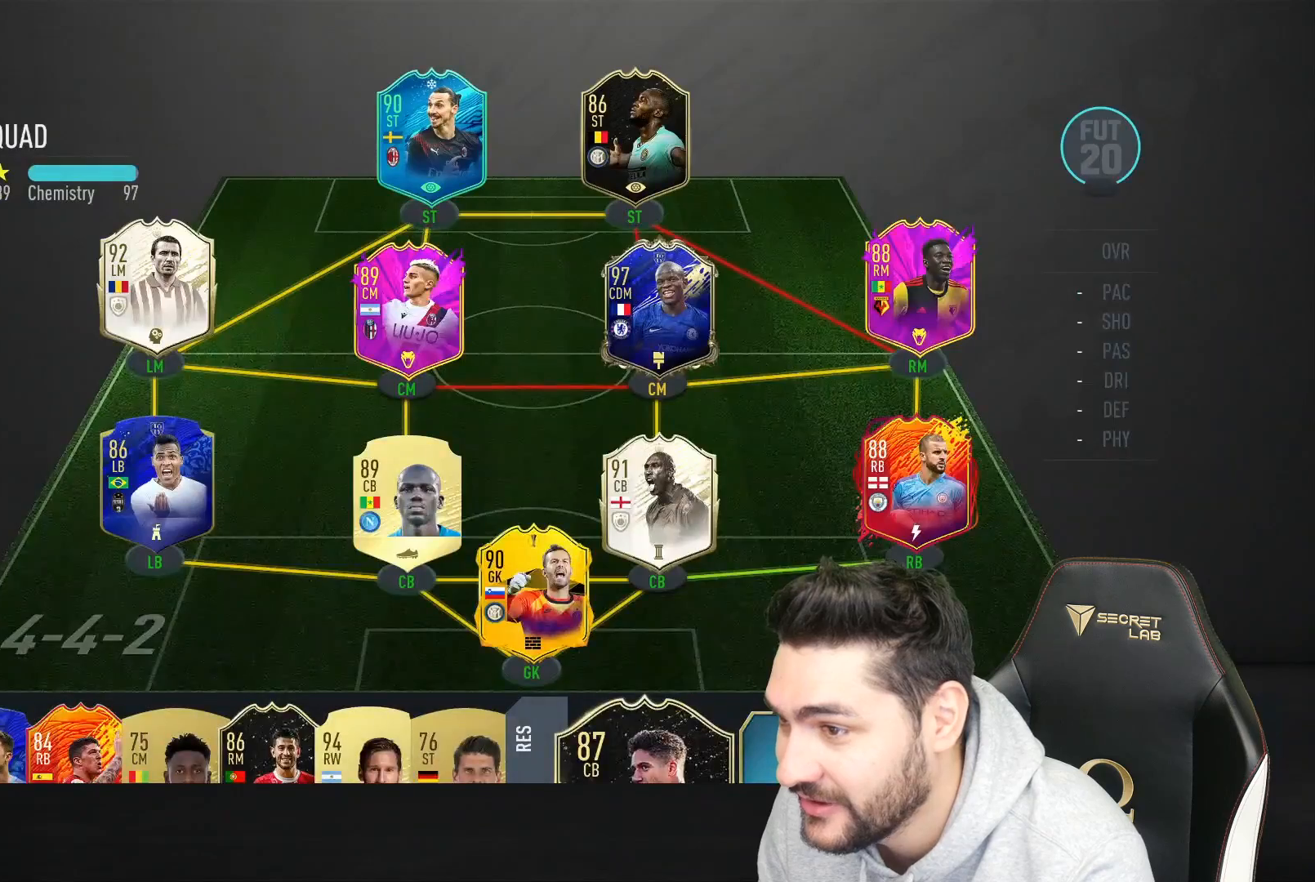
{"buttons": ["SQUARE"], "left_stick": "center", "right_stick": "center", "events": []}